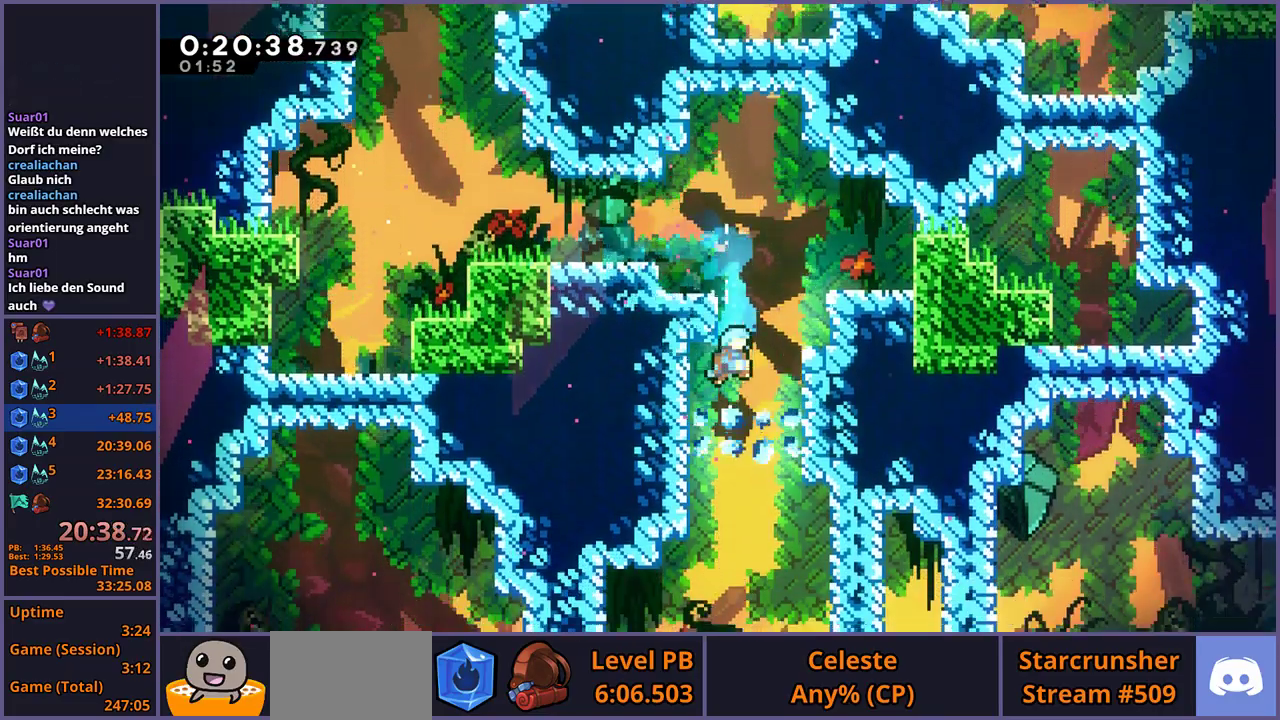
Gameplay with a controller (PlayStation layout); each line is a JSON object with the inputs held at the frame after it. "events" lists button and stick changes between this image and that frame as [ms after this image, input, new state], when the widget could be followed in between. Not read: R1.
{"buttons": [], "left_stick": "down", "right_stick": "center", "events": []}
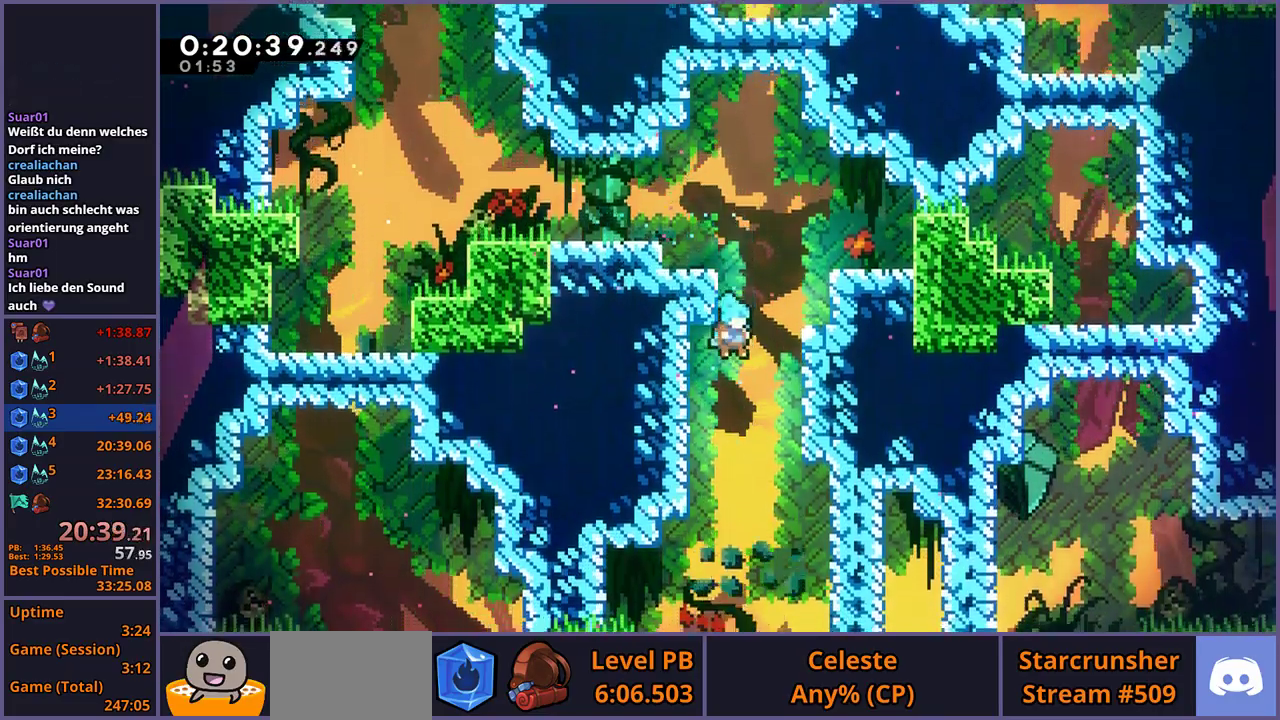
{"buttons": [], "left_stick": "down-right", "right_stick": "center", "events": [[200, "left_stick", "down-left"], [500, "left_stick", "down-right"]]}
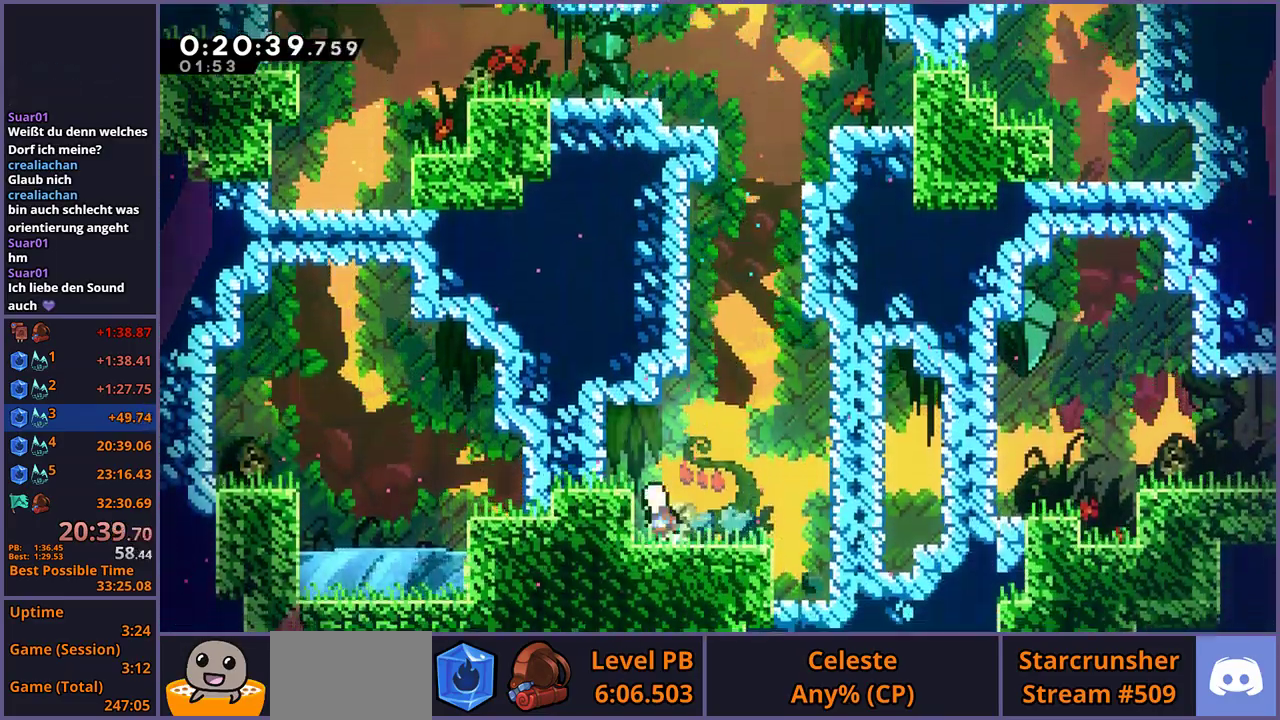
{"buttons": [], "left_stick": "right", "right_stick": "center", "events": [[50, "left_stick", "right"]]}
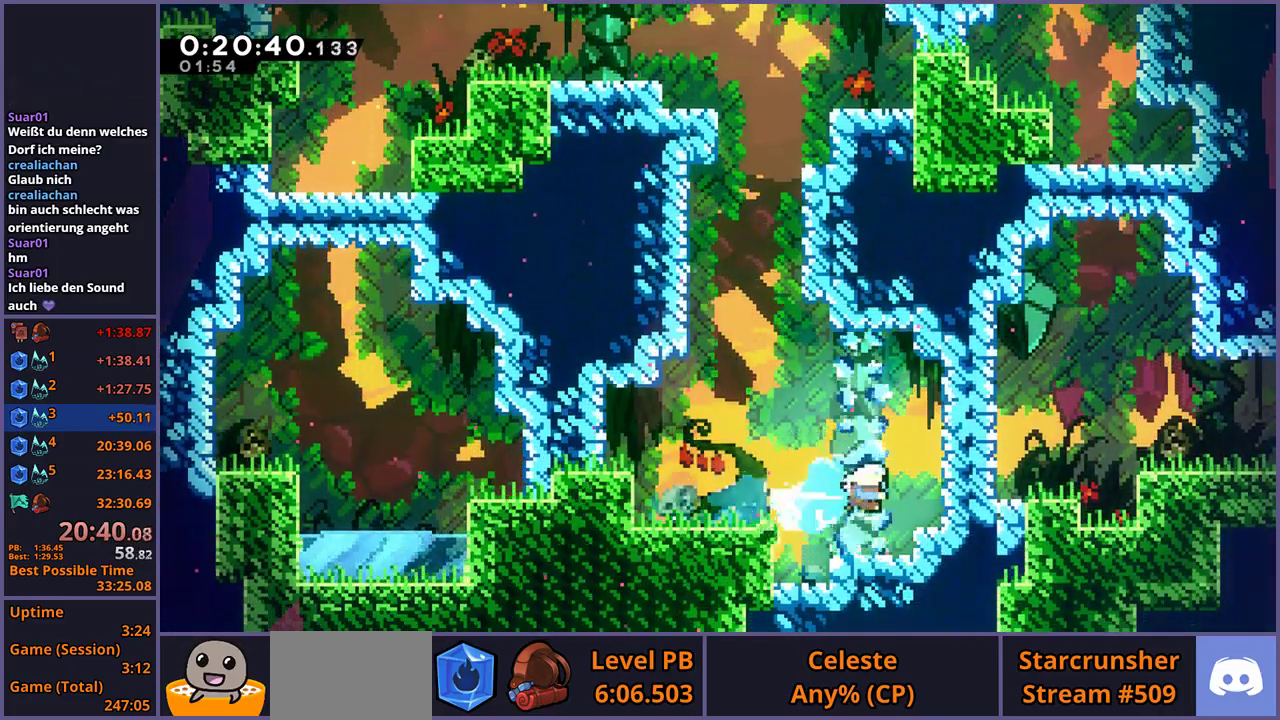
{"buttons": [], "left_stick": "right", "right_stick": "center", "events": []}
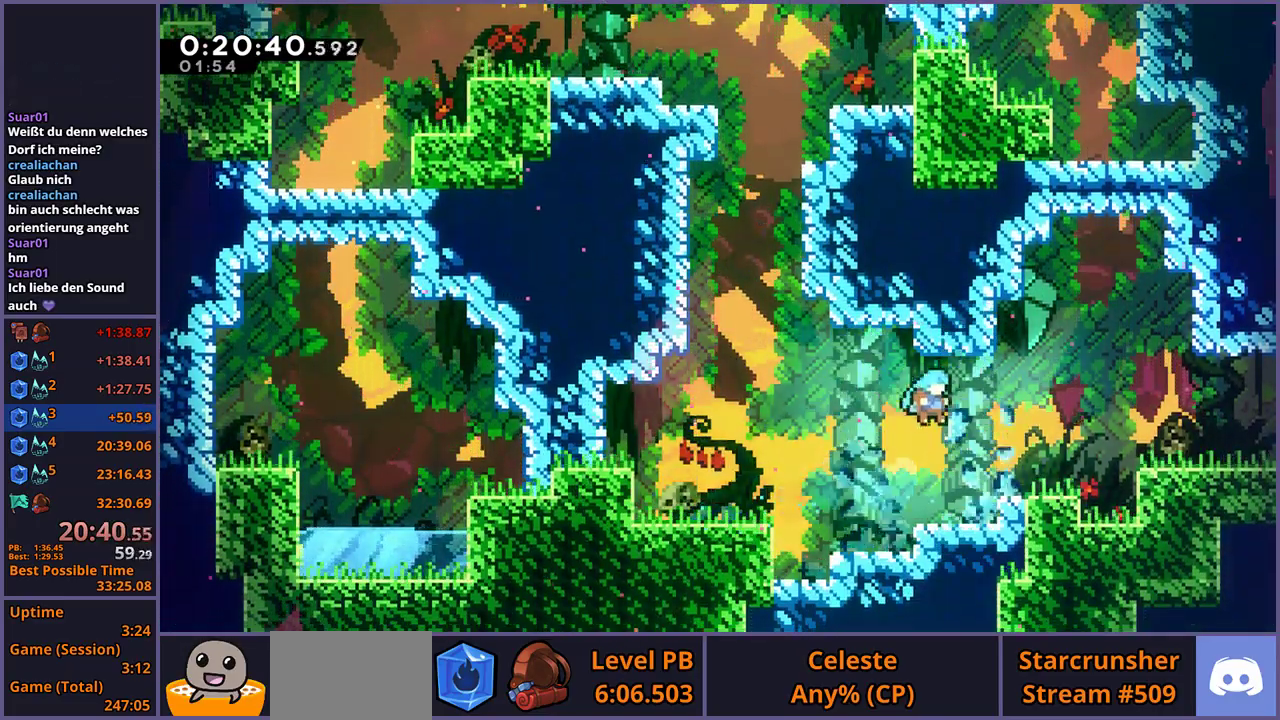
{"buttons": [], "left_stick": "right", "right_stick": "center", "events": [[383, "CROSS", "down"], [467, "CROSS", "up"]]}
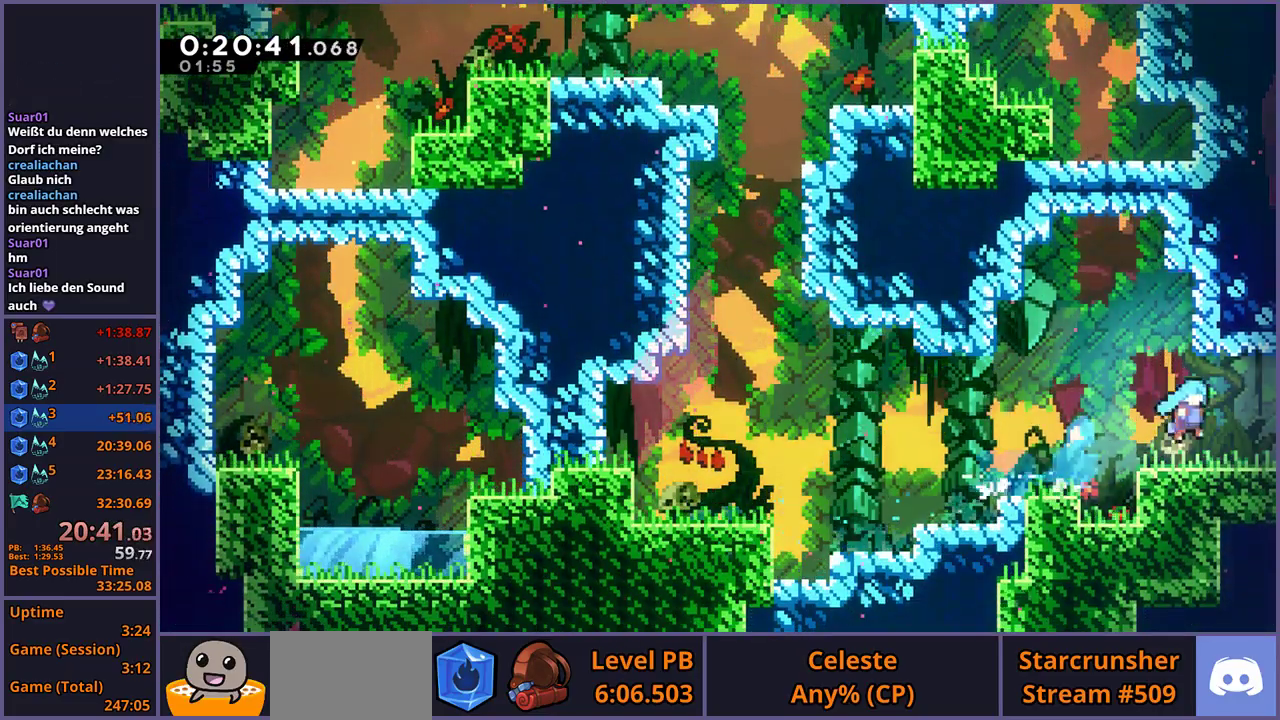
{"buttons": [], "left_stick": "center", "right_stick": "center", "events": [[350, "left_stick", "center"]]}
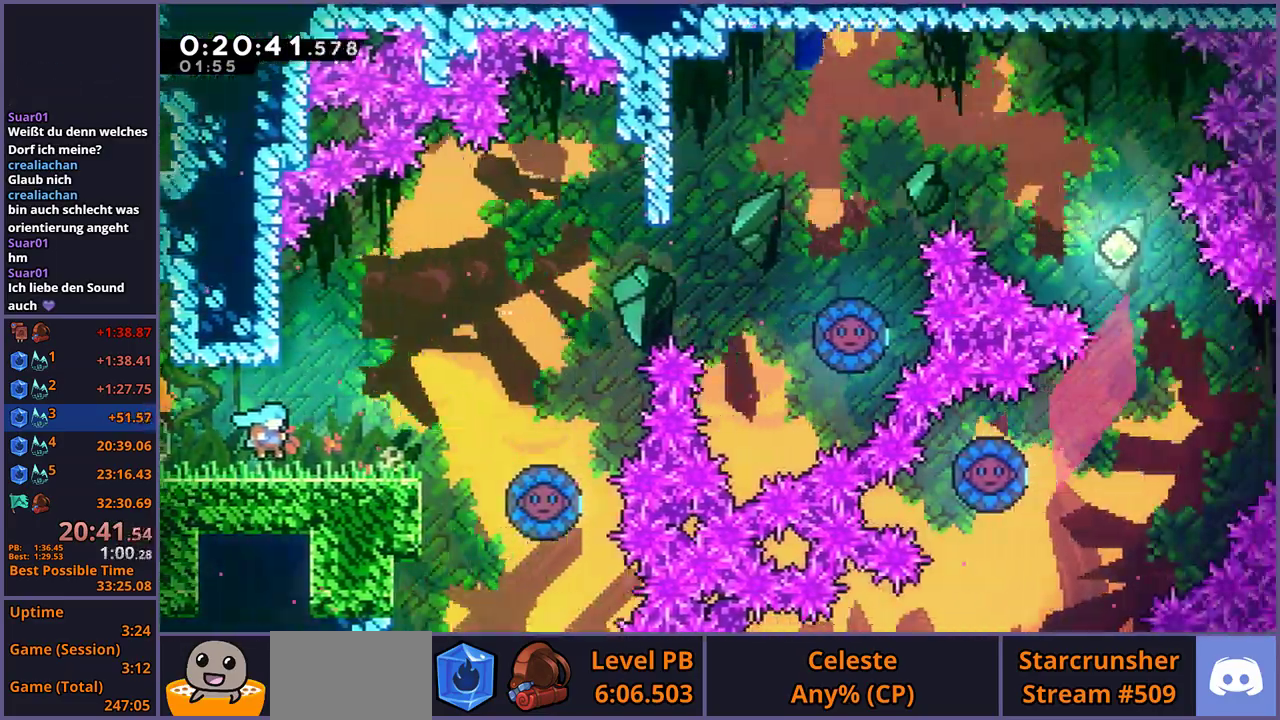
{"buttons": [], "left_stick": "right", "right_stick": "center", "events": [[33, "left_stick", "right"]]}
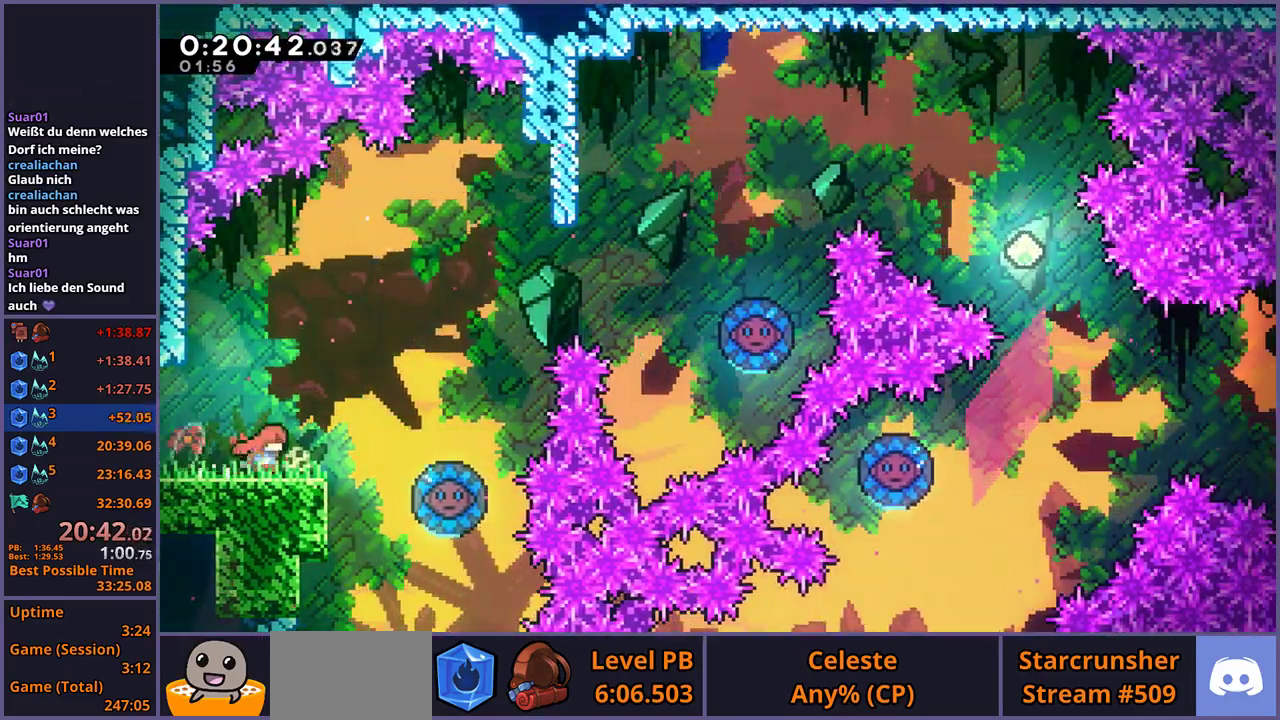
{"buttons": [], "left_stick": "center", "right_stick": "center", "events": [[83, "CROSS", "down"], [317, "CROSS", "up"], [433, "left_stick", "center"]]}
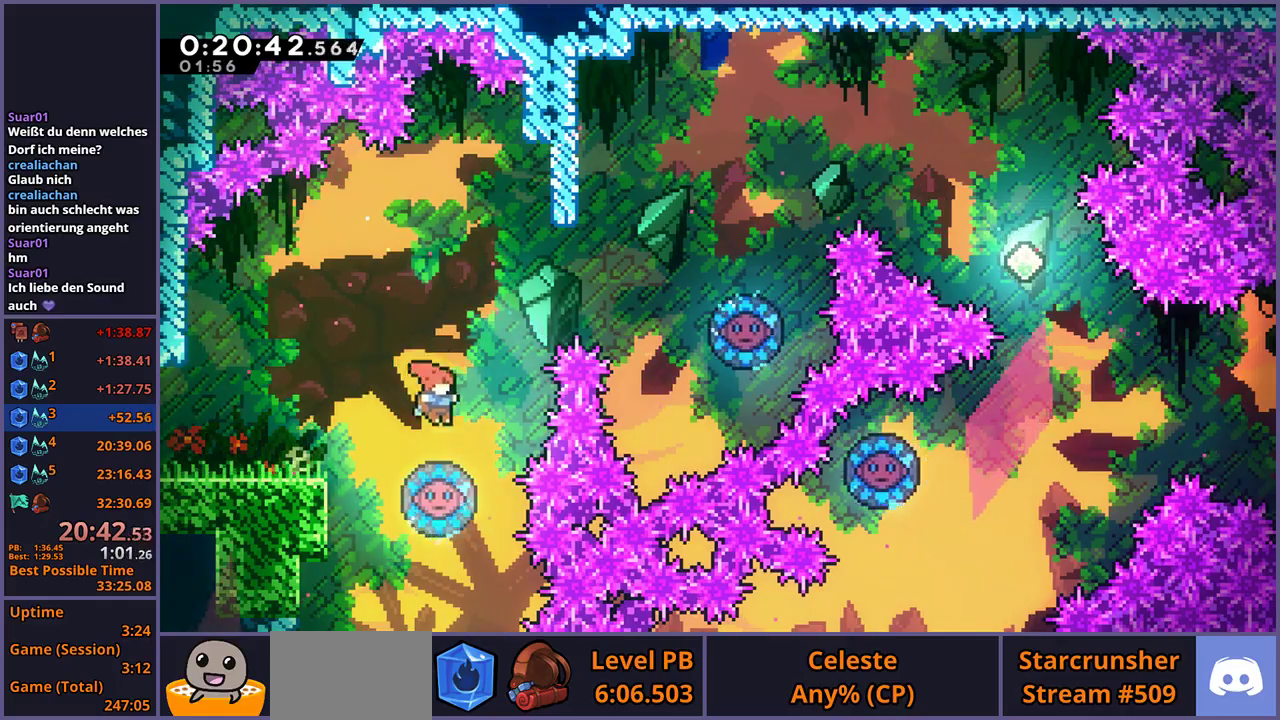
{"buttons": [], "left_stick": "right", "right_stick": "center", "events": [[100, "left_stick", "right"]]}
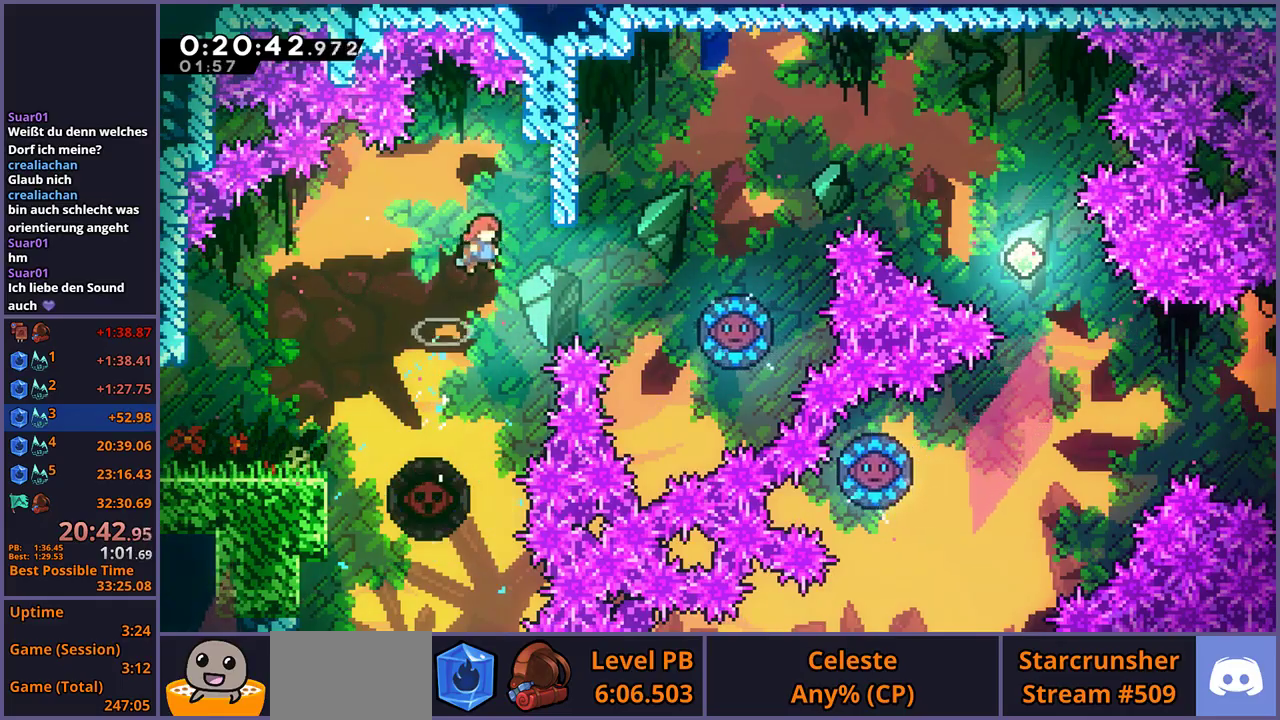
{"buttons": [], "left_stick": "right", "right_stick": "center", "events": []}
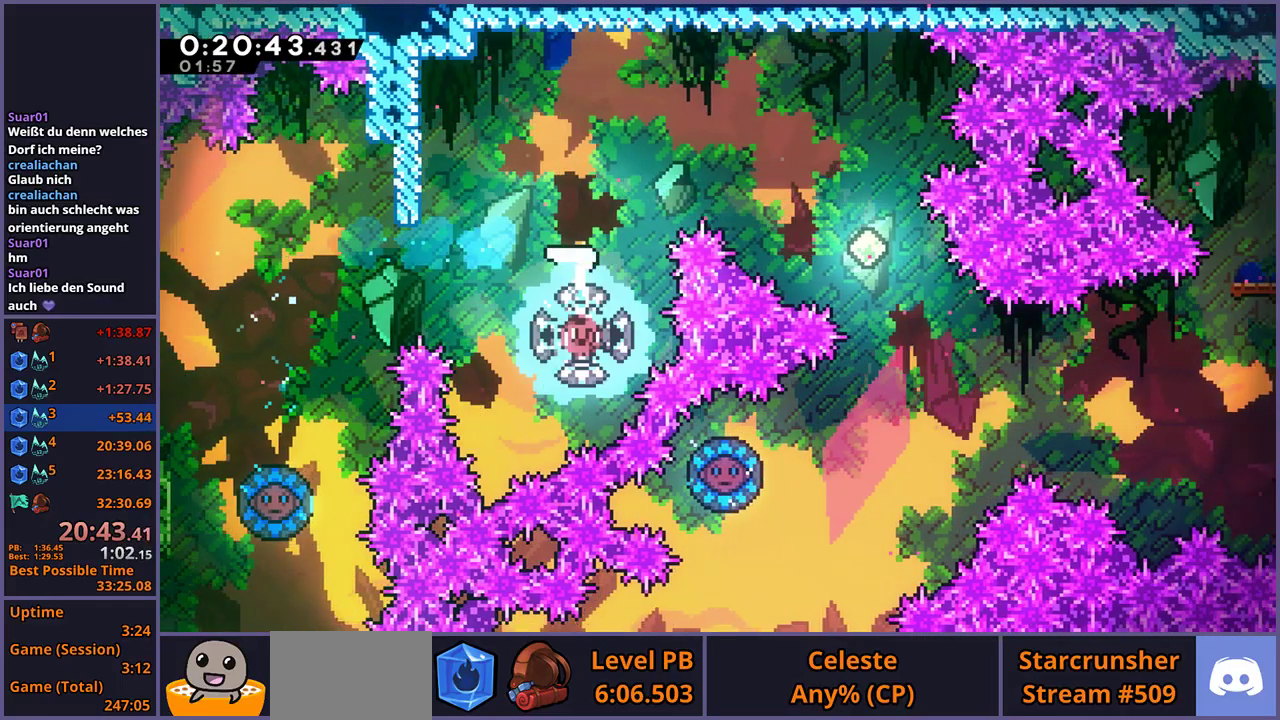
{"buttons": [], "left_stick": "right", "right_stick": "center", "events": []}
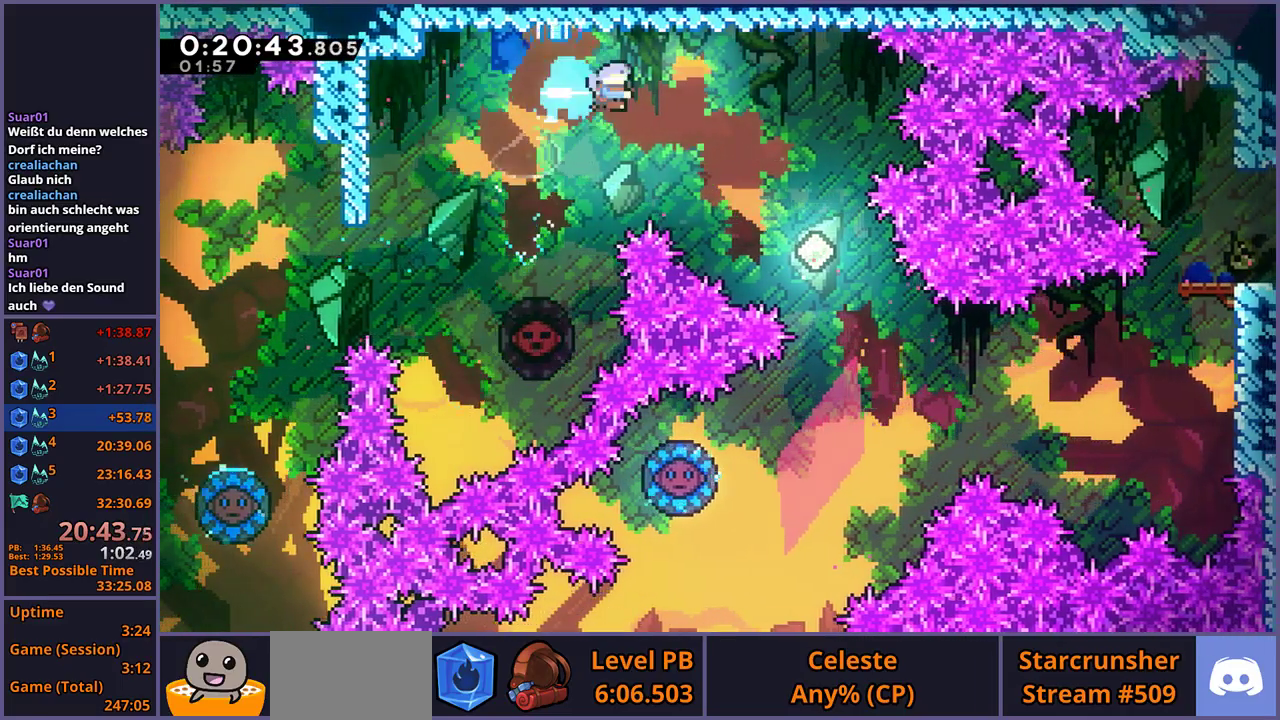
{"buttons": [], "left_stick": "down", "right_stick": "center", "events": [[217, "left_stick", "down-right"], [283, "left_stick", "up-left"], [333, "left_stick", "down-right"], [383, "left_stick", "down"]]}
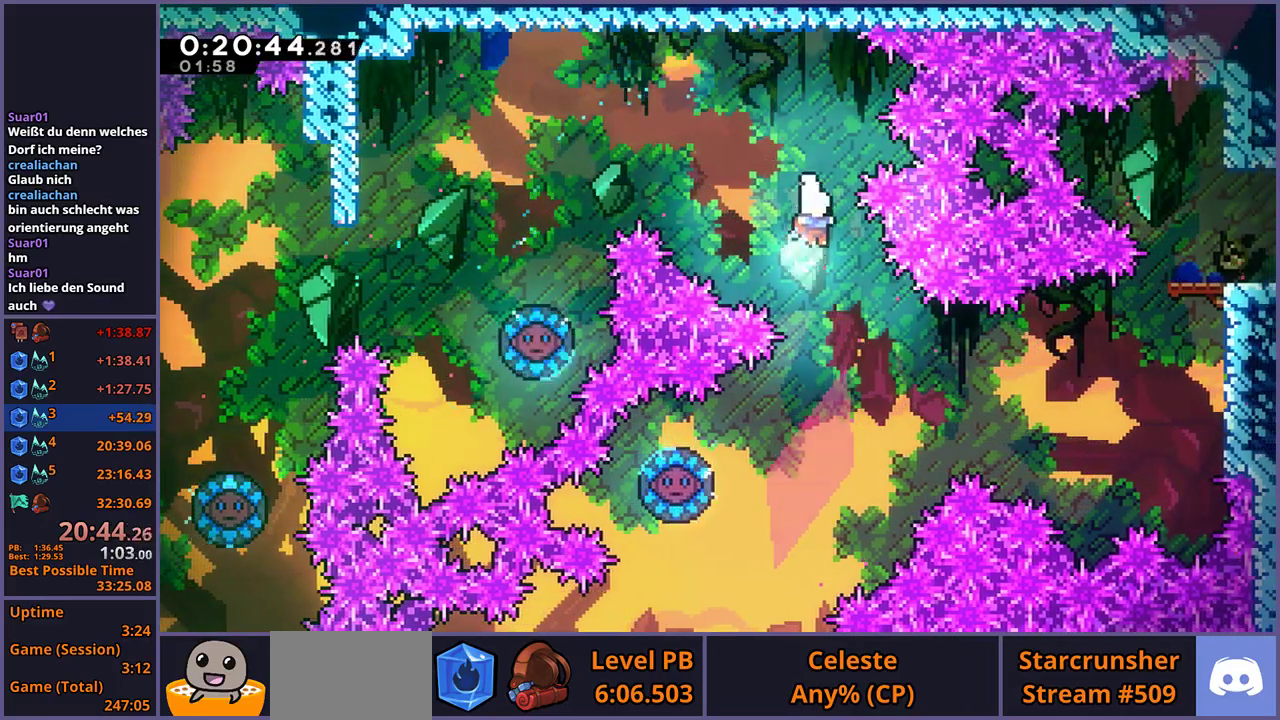
{"buttons": [], "left_stick": "left", "right_stick": "center", "events": [[317, "left_stick", "down-left"], [400, "left_stick", "left"]]}
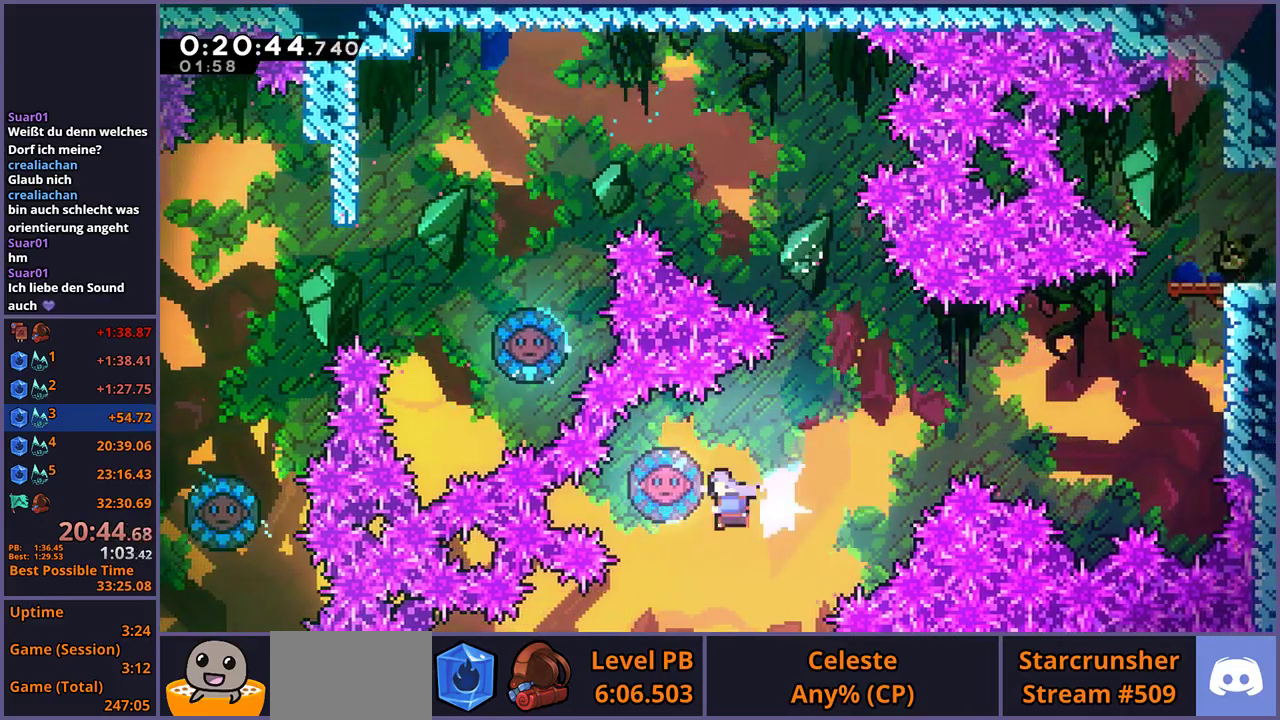
{"buttons": [], "left_stick": "up-right", "right_stick": "center", "events": [[83, "left_stick", "up-right"]]}
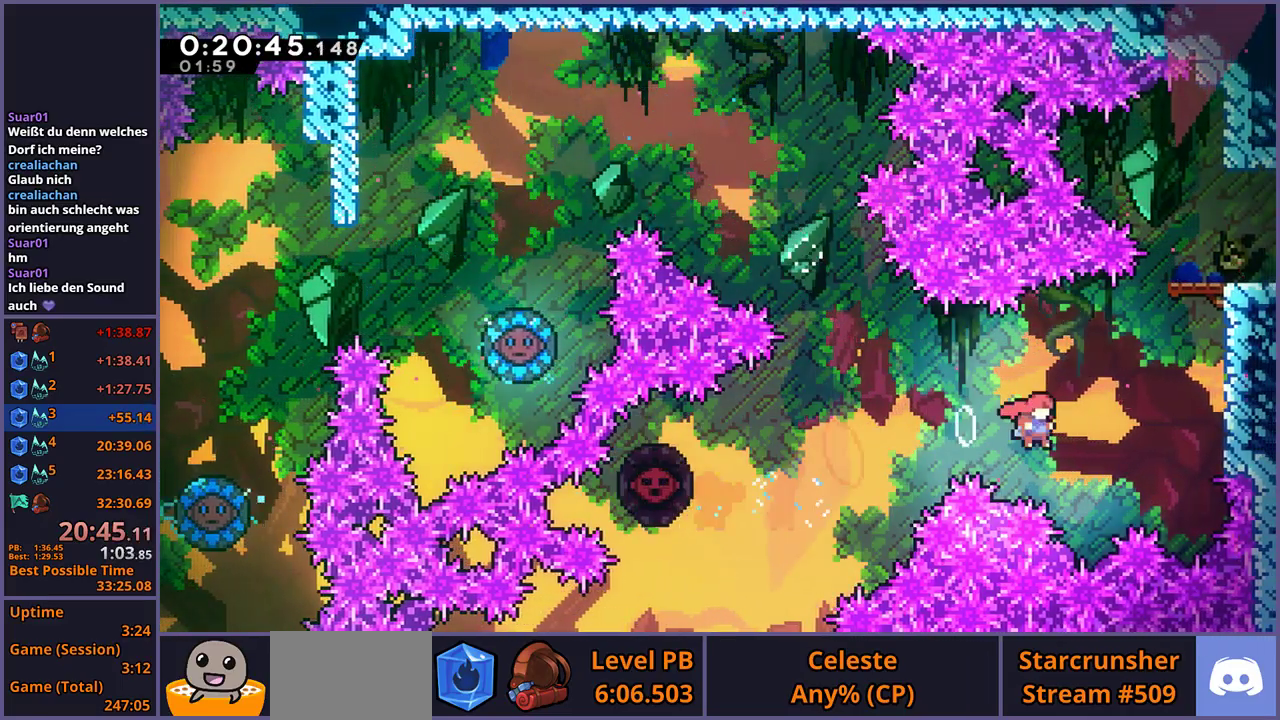
{"buttons": ["CROSS", "L1"], "left_stick": "up-right", "right_stick": "center", "events": [[383, "L1", "down"], [400, "CROSS", "down"]]}
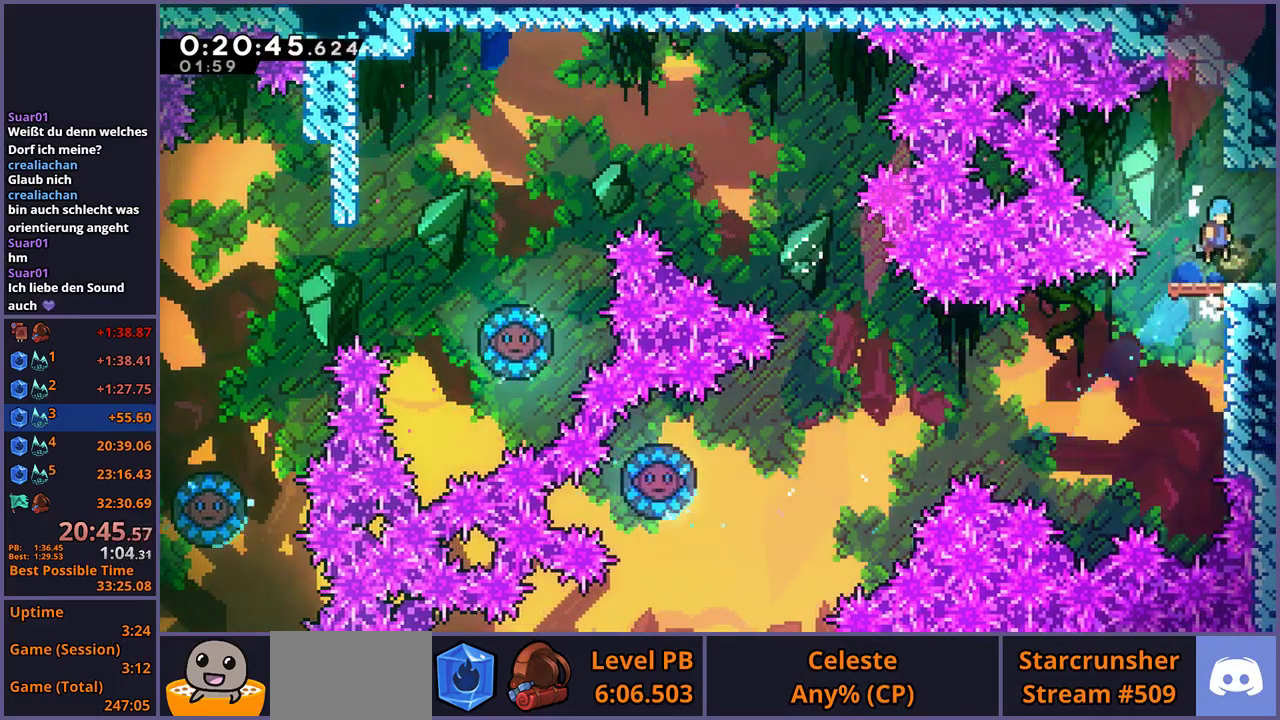
{"buttons": ["CROSS"], "left_stick": "right", "right_stick": "center", "events": [[17, "left_stick", "right"], [150, "L1", "up"], [250, "left_stick", "center"], [383, "left_stick", "right"]]}
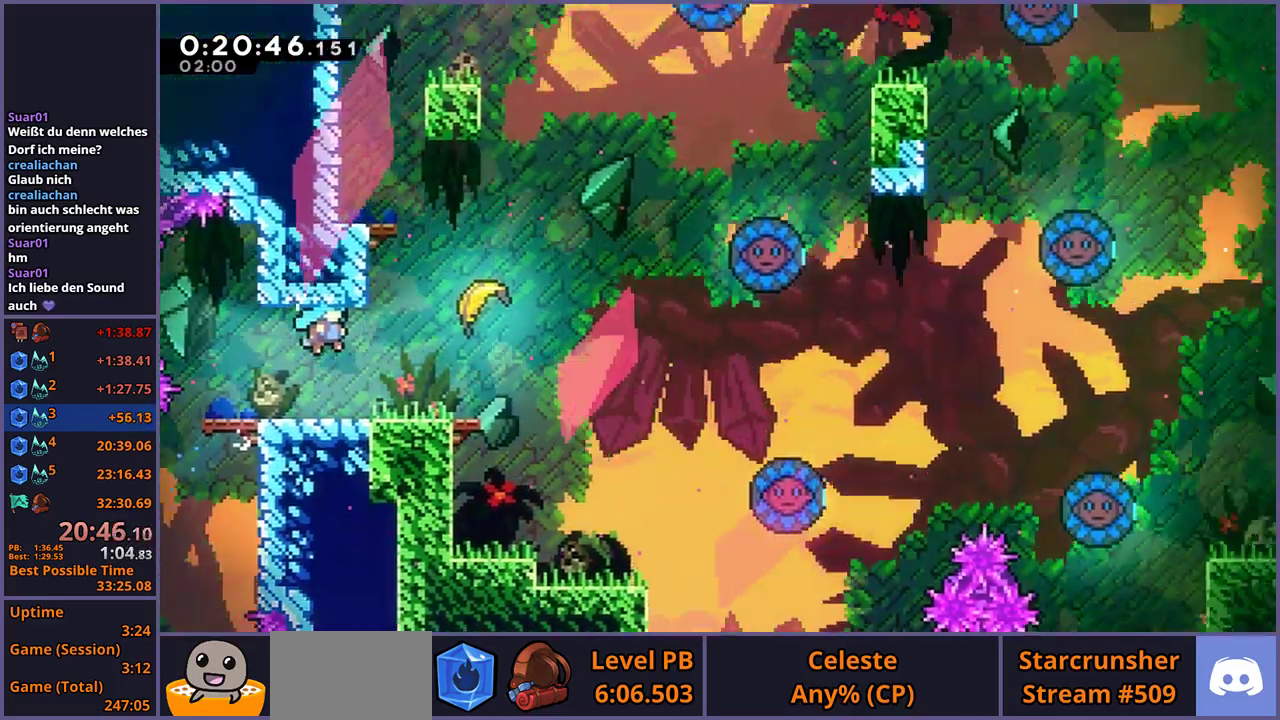
{"buttons": [], "left_stick": "right", "right_stick": "center", "events": [[417, "CROSS", "up"]]}
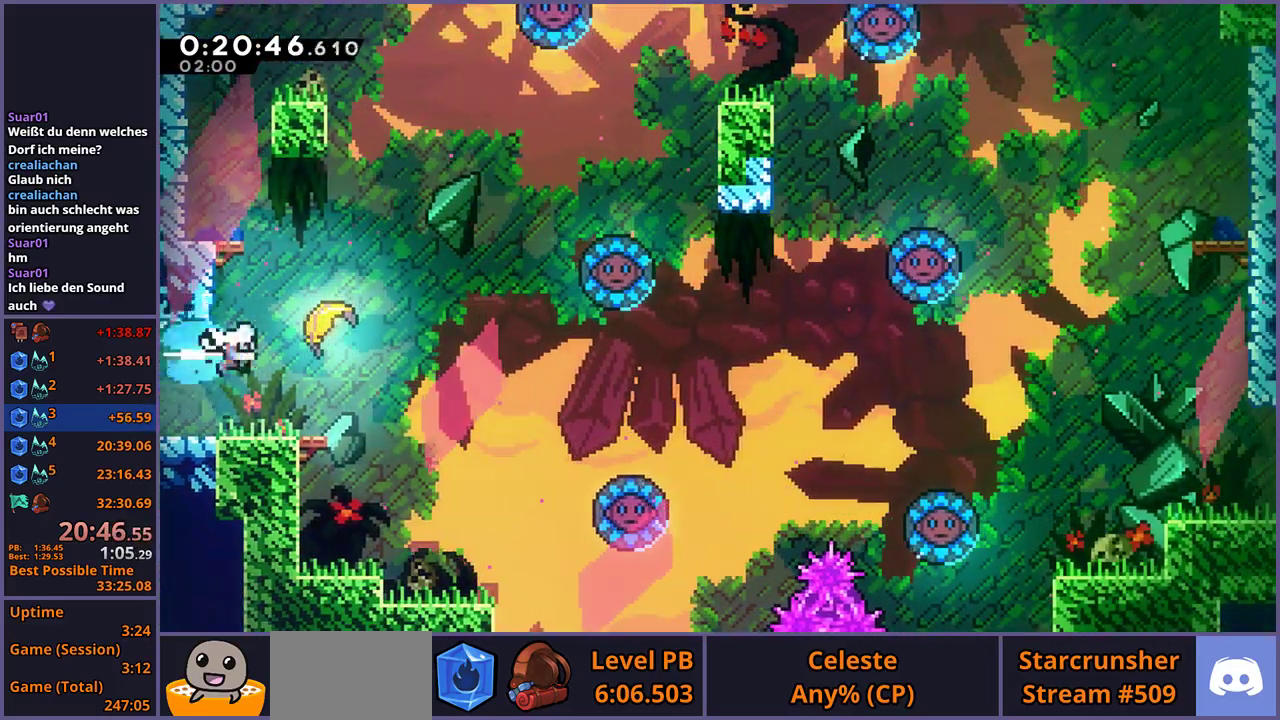
{"buttons": [], "left_stick": "right", "right_stick": "center", "events": []}
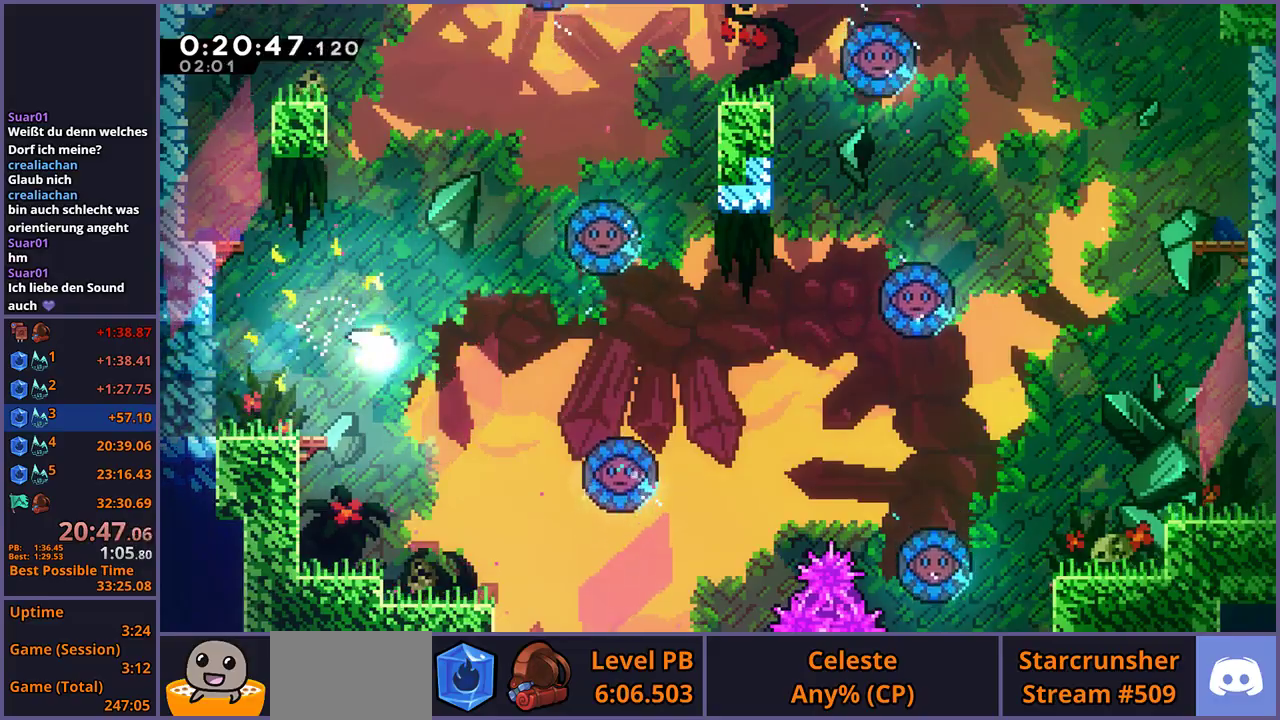
{"buttons": [], "left_stick": "up-right", "right_stick": "center", "events": [[200, "left_stick", "up-right"]]}
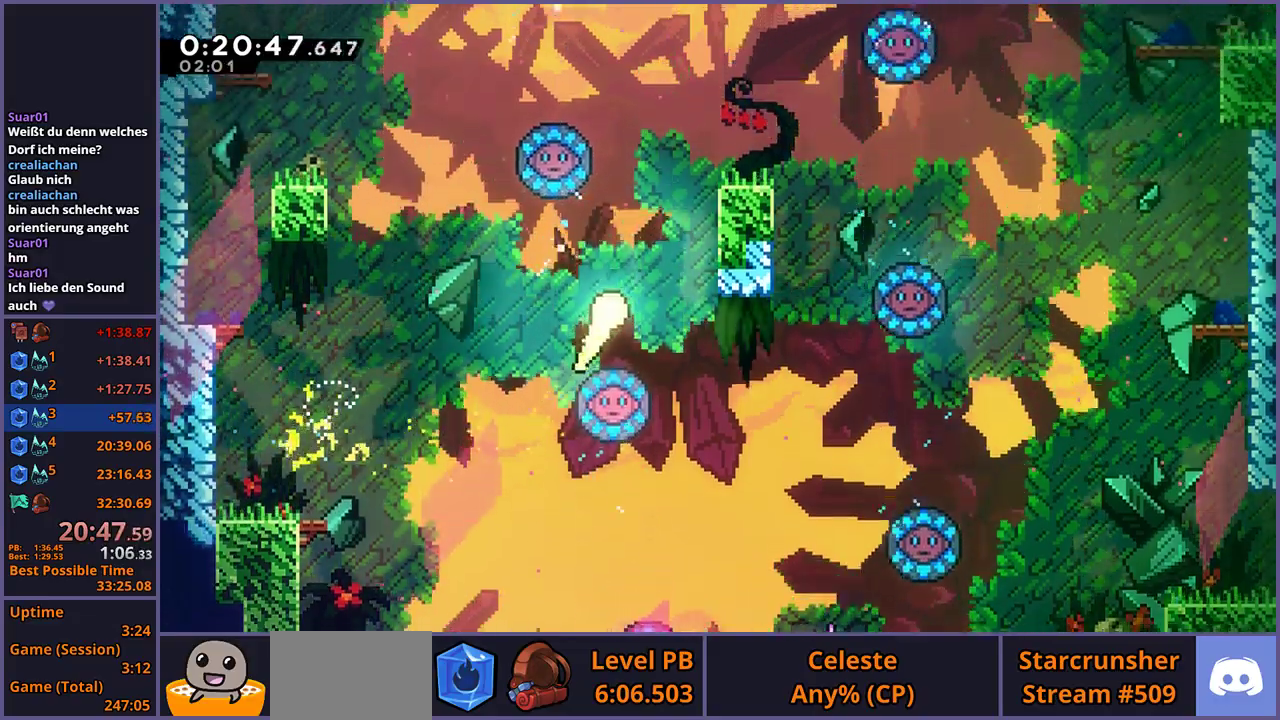
{"buttons": [], "left_stick": "up-right", "right_stick": "center", "events": []}
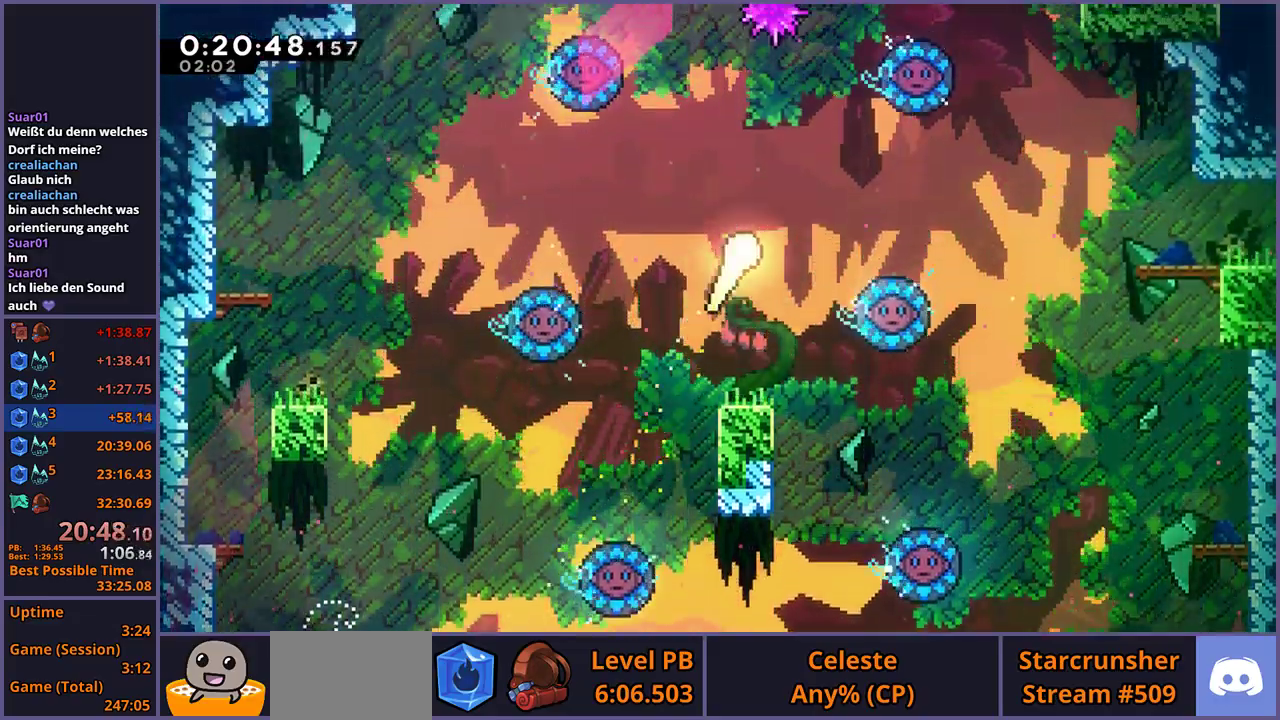
{"buttons": [], "left_stick": "right", "right_stick": "center", "events": [[133, "left_stick", "right"]]}
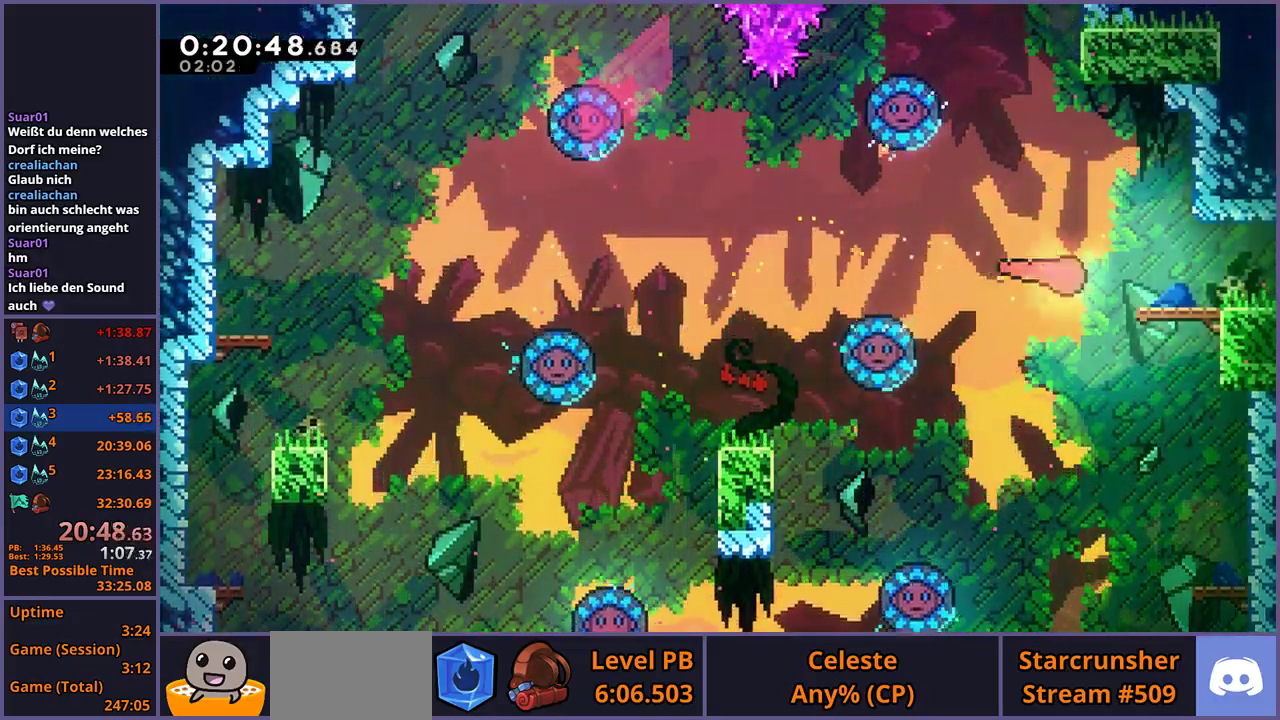
{"buttons": [], "left_stick": "up-right", "right_stick": "center", "events": [[200, "left_stick", "up-right"]]}
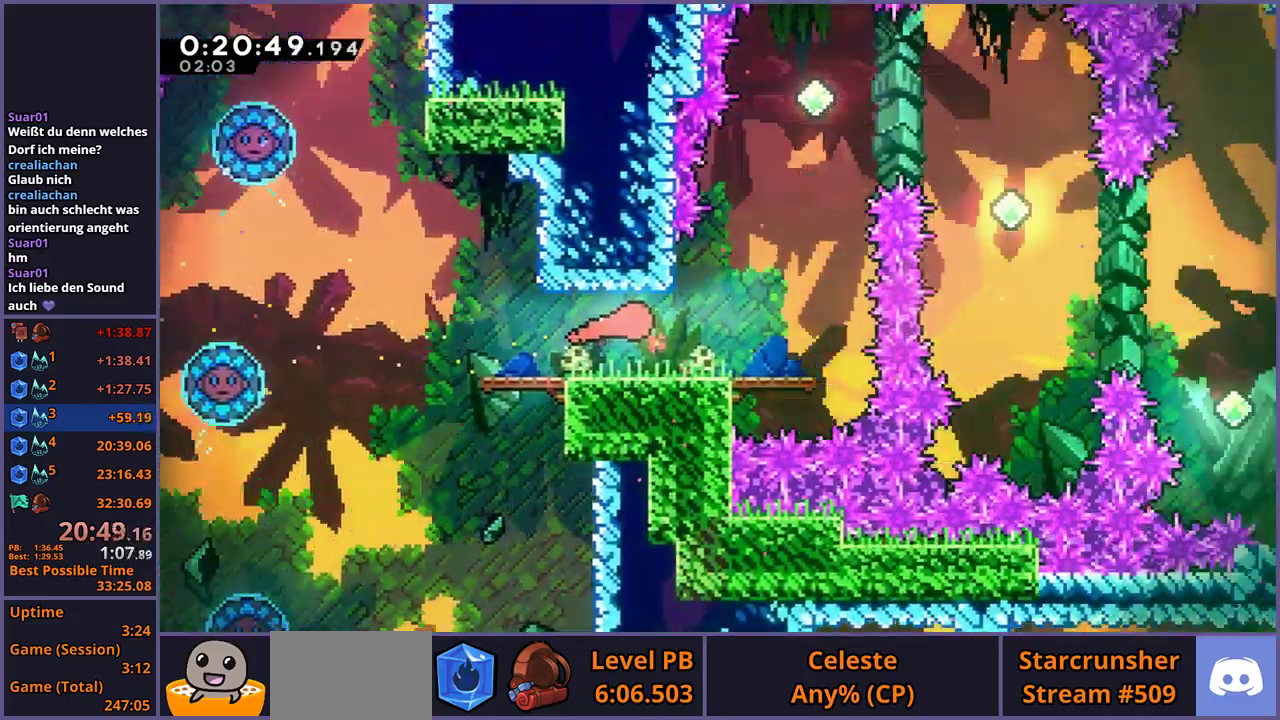
{"buttons": [], "left_stick": "right", "right_stick": "center", "events": [[417, "left_stick", "right"]]}